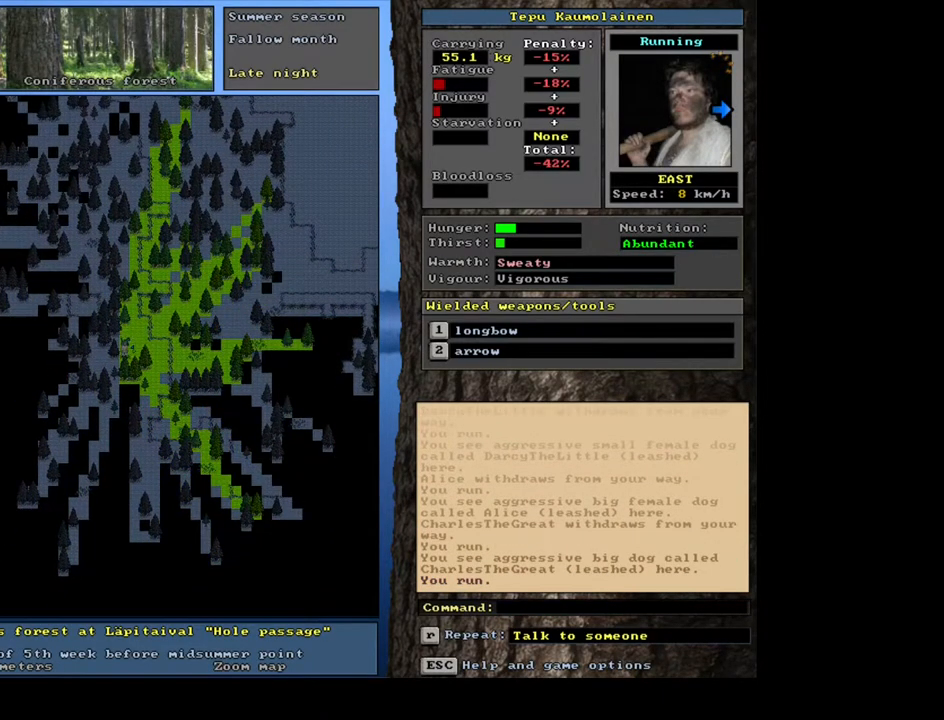
Gameplay with keyboard and mouse; each line is a JSON object with the keys and mouse buttons held at the frame after it. "events" lists presses ("down") and releases ("up") of ".", "/", "0", "1", "2", "3", "4", "5", "6", "7", "8", "9", "a", "alt_l", "alt_r", "b", "backslash", "backspace", "c", "caps_lock", "comma", "ctrl_l", "ctrl_r", "d", "down", "e", "equals", "escape", "f", "f1", "f10", "f11", "f12", "f2", "f3", "f4", "f5", "f6", "f7", "f8", "f9", "g", "h", "i", "j", "k", "l", "lbracket", "left", "m", "minus", "n", "num0", "num1", "num2", "num3", "num4", "num5", "num6", "num7", "num8", "num9", "o", "p", "q", "quote", "r", "rbracket", "return", "right", "s", "semicolon", "shift_l", "shift_r", "space", "super", "t", "tab", "tilde", "u", "up", "v", "w", "x", "y", "z", "mouse_left", "mouse_wheel", "mouse_right", "mouse_mb4" and "mouse_mb5" between this image and that frame as [ms after this image, input, new state], when the widget could be followed in between. "mouse_left", "mouse_wheel", "mouse_right", "mouse_mb4", "mouse_mb5" = the "left", "wheel", "right", "mb4", "mb5" buttons of the "mouse" list. No other keys are recorded. "wheel" means that the mouse wheel is clicked or scrolled. Mouse movement is not recorded.
{"keys": ["ctrl_l"], "mouse": [], "events": [[67, "num4", "down"], [167, "num4", "up"], [217, "ctrl_l", "down"], [333, "num1", "down"], [467, "num1", "up"]]}
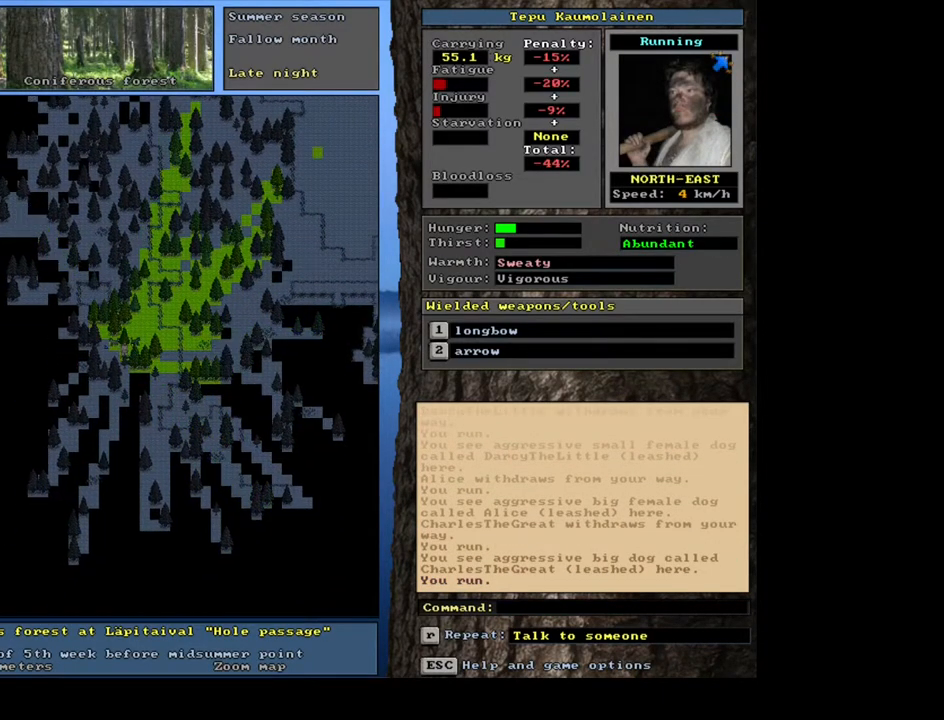
{"keys": ["ctrl_l"], "mouse": [], "events": [[200, "num1", "down"], [300, "num1", "up"]]}
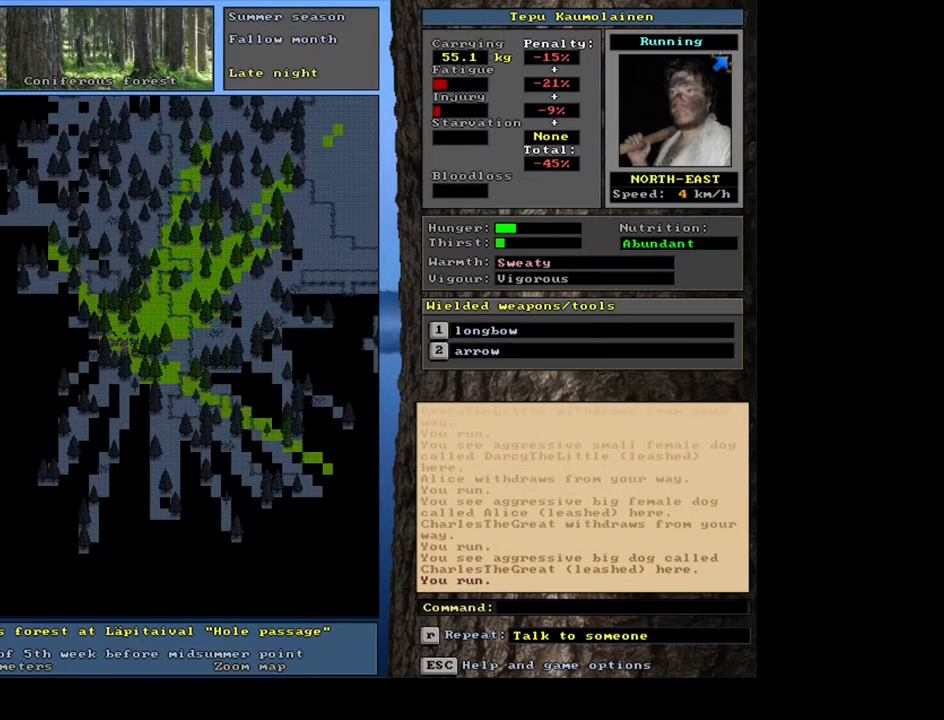
{"keys": ["ctrl_l"], "mouse": [], "events": []}
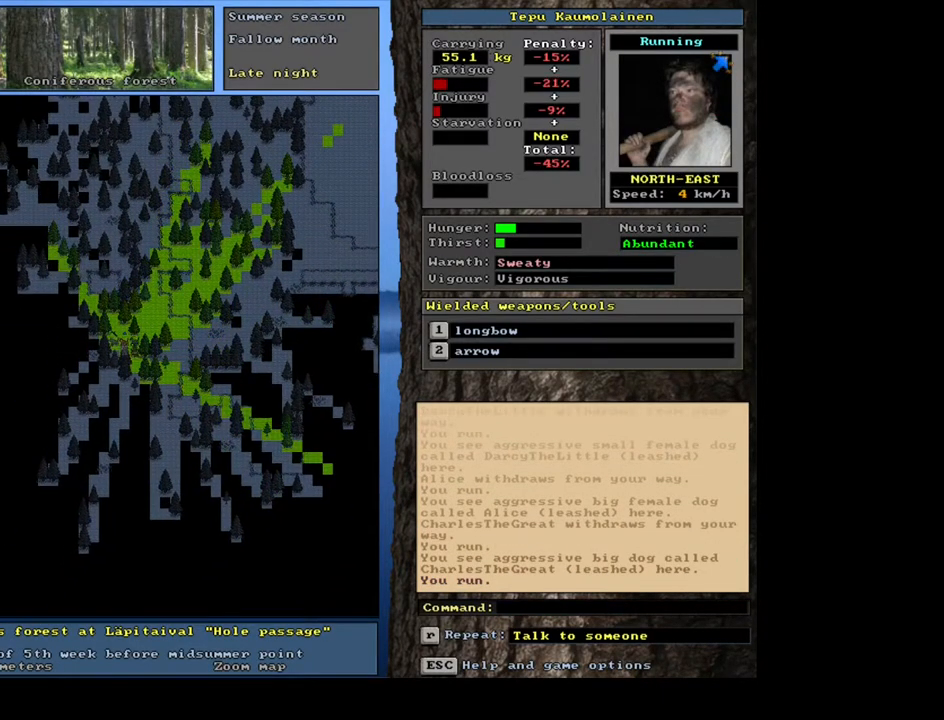
{"keys": ["ctrl_l"], "mouse": [], "events": [[17, "num3", "down"], [117, "num3", "up"], [283, "num2", "down"], [317, "num1", "down"], [367, "num2", "up"], [450, "num1", "up"]]}
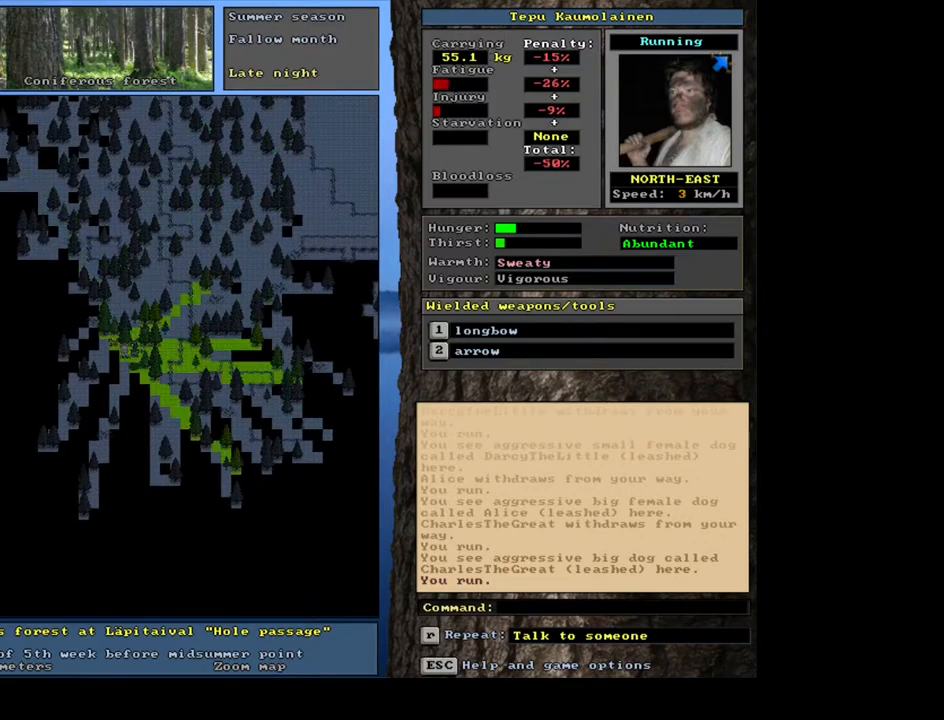
{"keys": [], "mouse": [], "events": [[317, "ctrl_l", "up"]]}
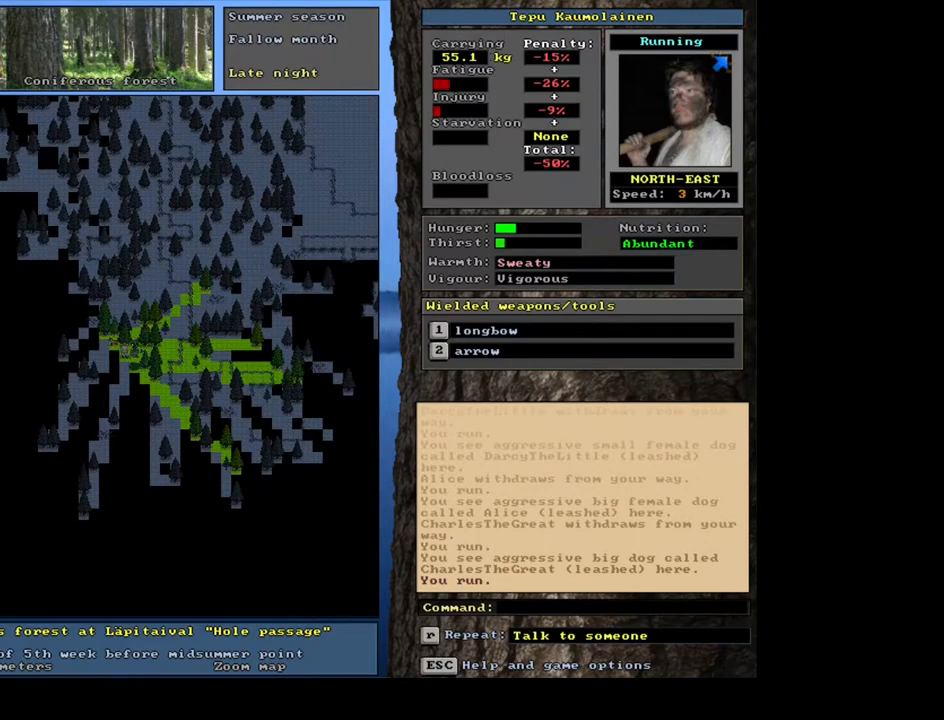
{"keys": [], "mouse": [], "events": [[33, "shift_l", "down"], [317, "r", "down"], [383, "r", "up"], [450, "shift_l", "up"]]}
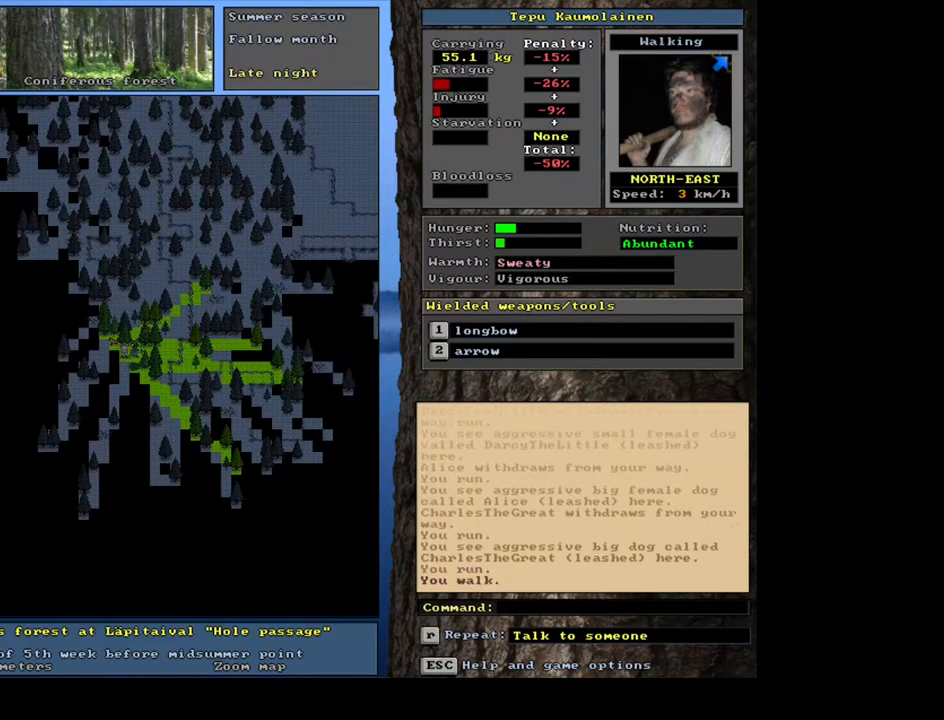
{"keys": ["ctrl_l"], "mouse": [], "events": [[350, "ctrl_l", "down"]]}
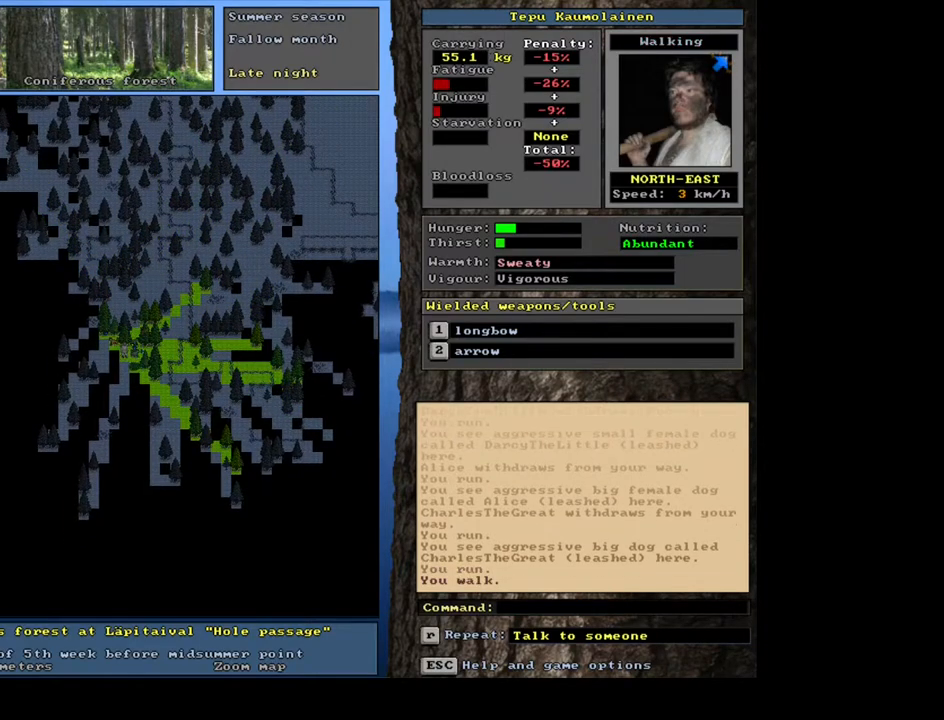
{"keys": [], "mouse": [], "events": [[17, "num4", "down"], [150, "num4", "up"], [317, "ctrl_l", "up"]]}
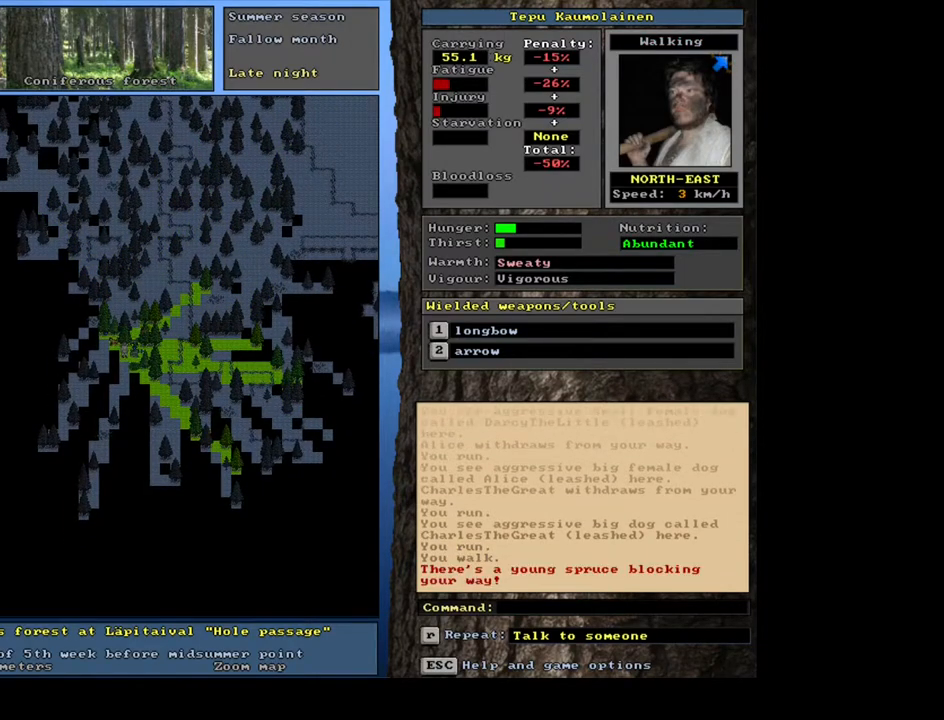
{"keys": [], "mouse": [], "events": [[417, "h", "down"], [483, "h", "up"]]}
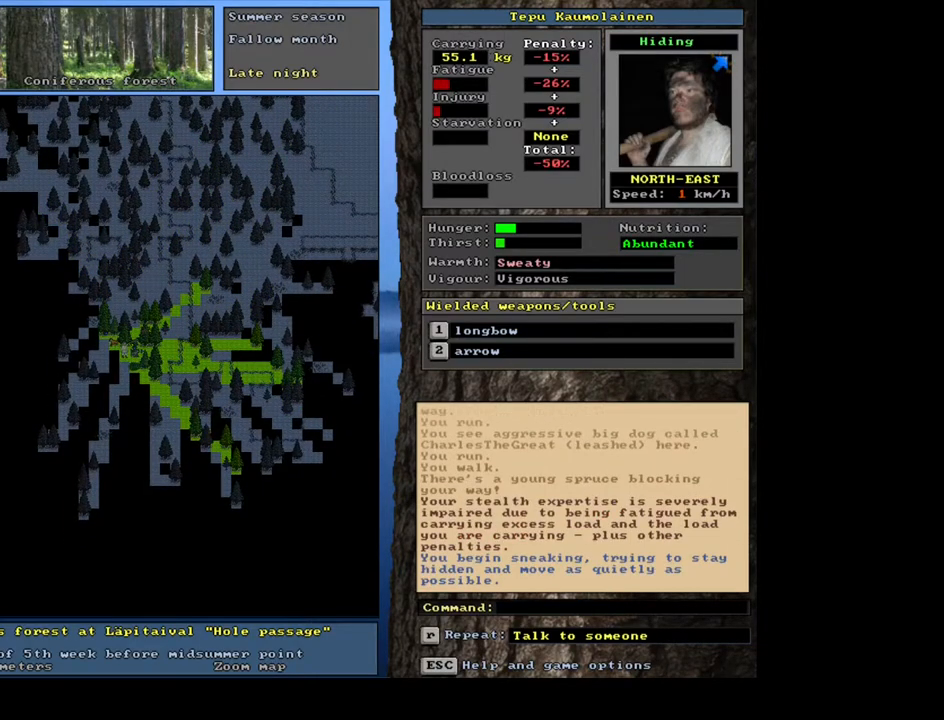
{"keys": [], "mouse": [], "events": []}
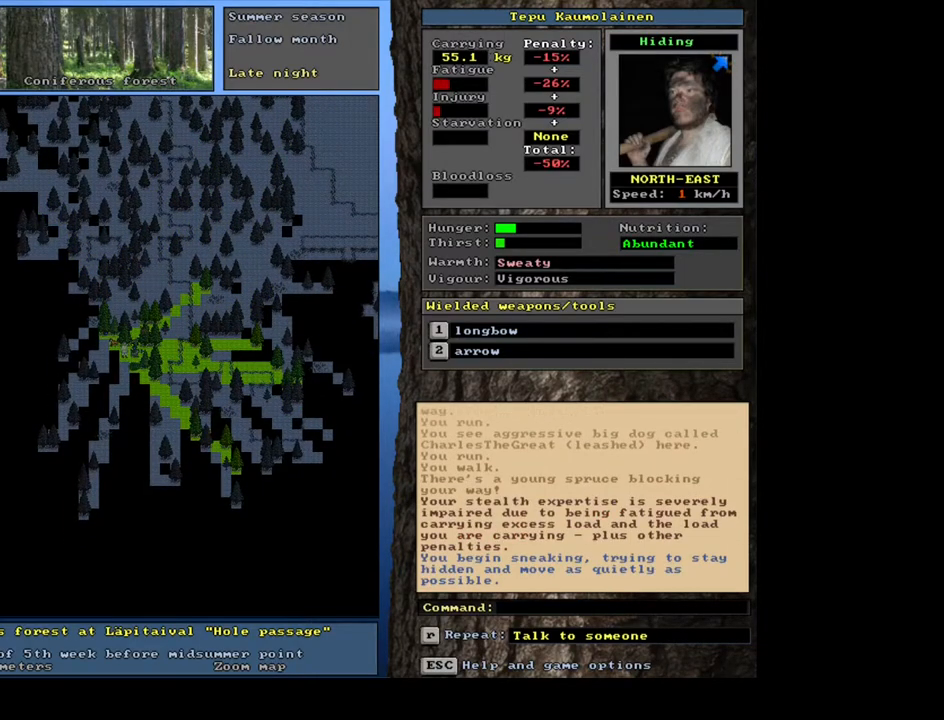
{"keys": ["ctrl_l"], "mouse": [], "events": [[83, "ctrl_l", "down"], [117, "num4", "down"], [200, "num4", "up"], [333, "num4", "down"], [417, "num4", "up"]]}
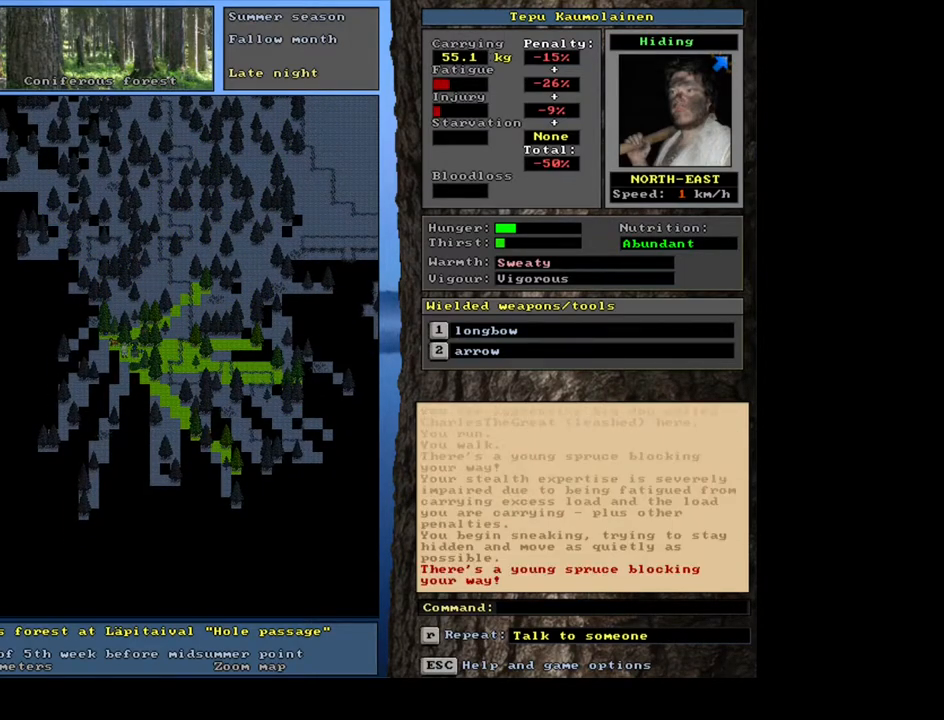
{"keys": [], "mouse": [], "events": [[83, "num7", "down"], [217, "num7", "up"], [350, "ctrl_l", "up"]]}
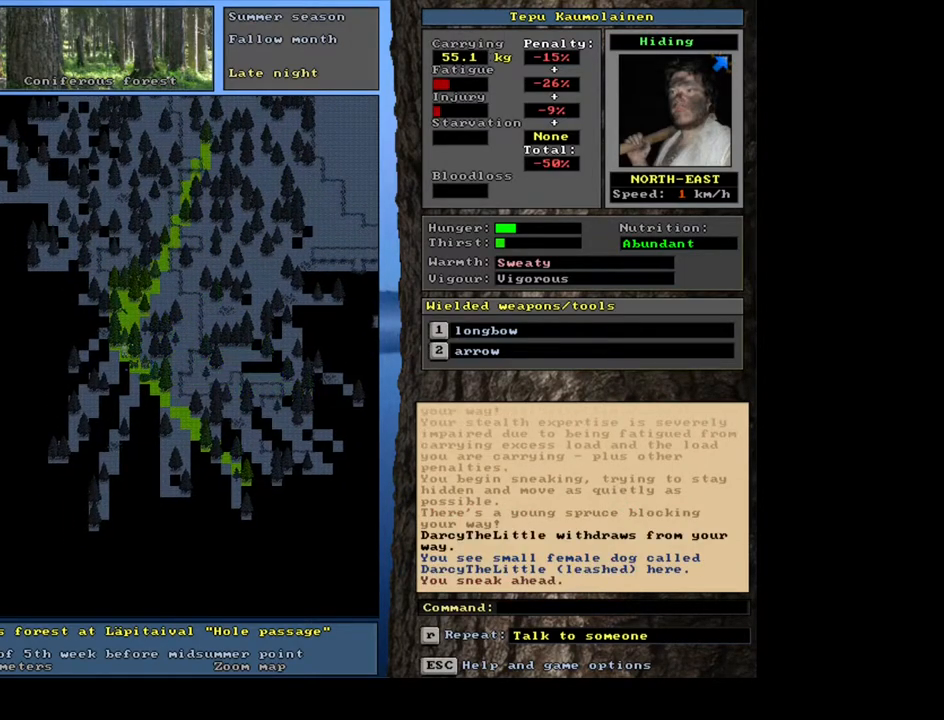
{"keys": [], "mouse": [], "events": [[50, "num3", "down"], [167, "num3", "up"], [250, "num3", "down"], [367, "num3", "up"]]}
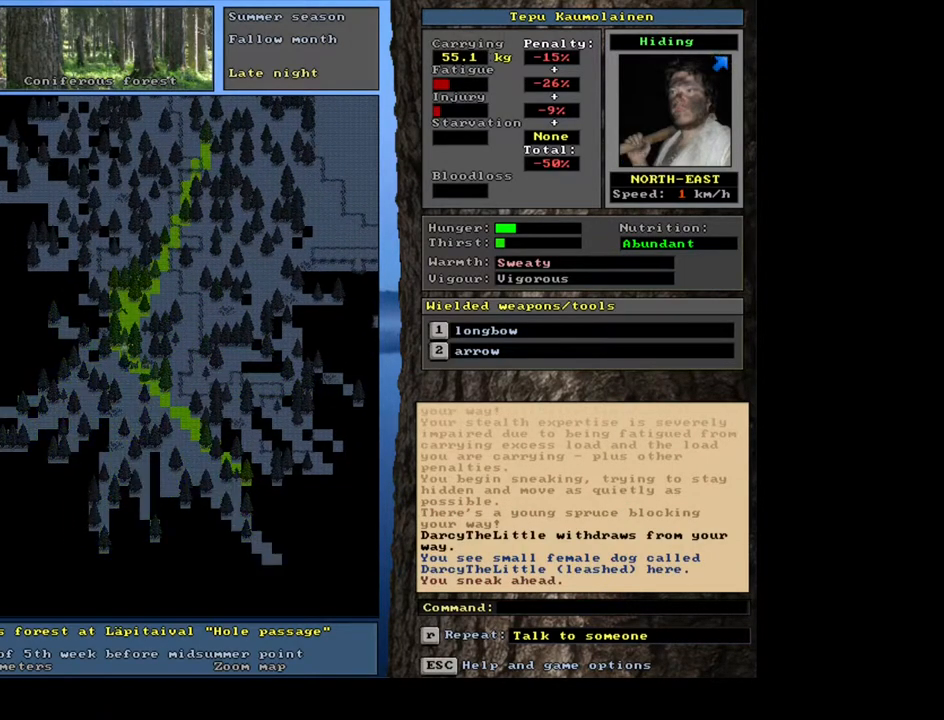
{"keys": ["ctrl_l", "num1"], "mouse": [], "events": [[100, "ctrl_l", "down"], [150, "num4", "down"], [283, "num4", "up"], [433, "num1", "down"]]}
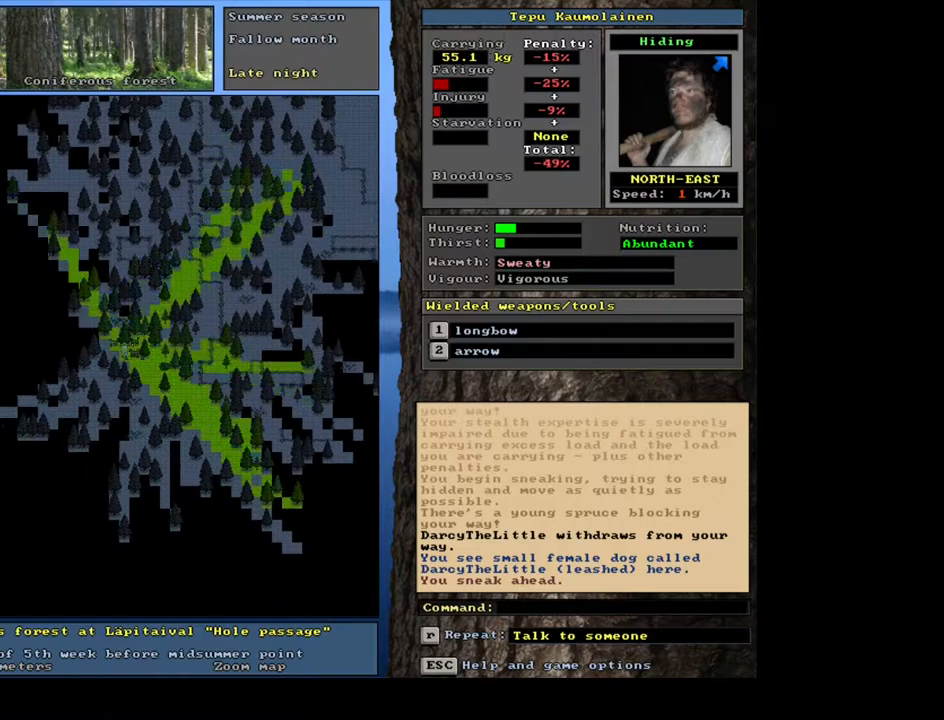
{"keys": ["ctrl_l"], "mouse": [], "events": [[50, "num1", "up"], [267, "num7", "down"], [400, "num7", "up"]]}
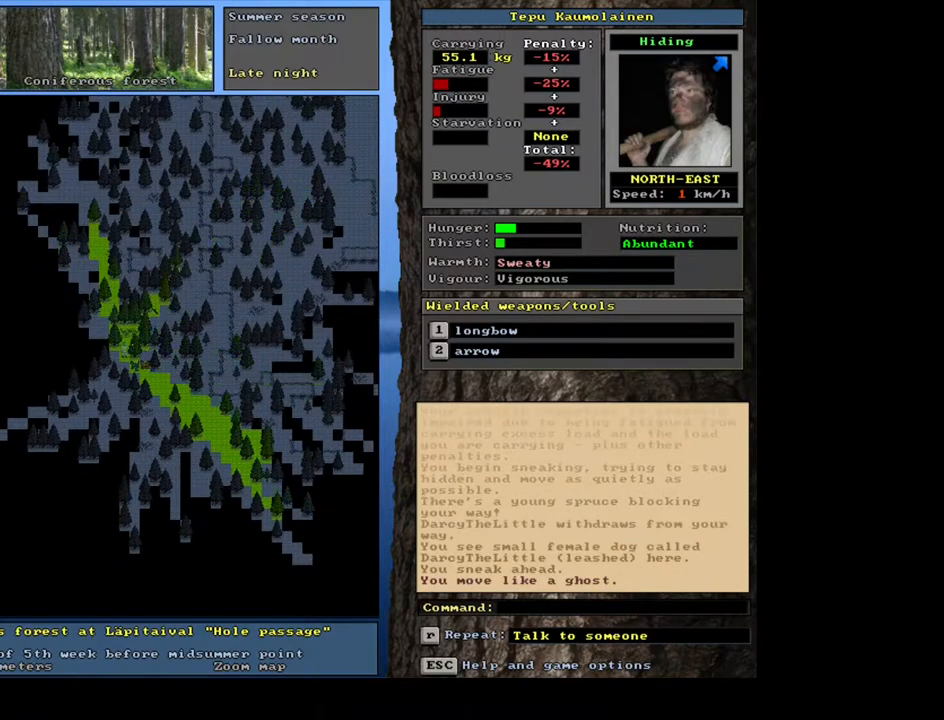
{"keys": ["ctrl_l"], "mouse": [], "events": [[67, "num7", "down"], [183, "num7", "up"], [350, "num4", "down"], [467, "num4", "up"]]}
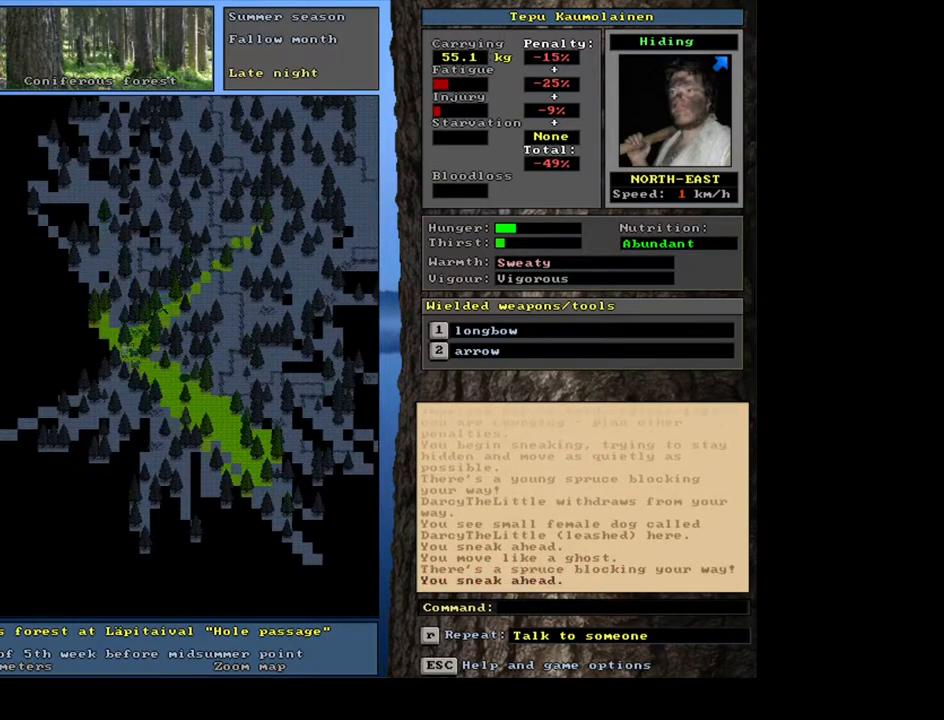
{"keys": [], "mouse": [], "events": [[83, "num7", "down"], [183, "num7", "up"], [300, "ctrl_l", "up"], [367, "num3", "down"], [433, "num3", "up"]]}
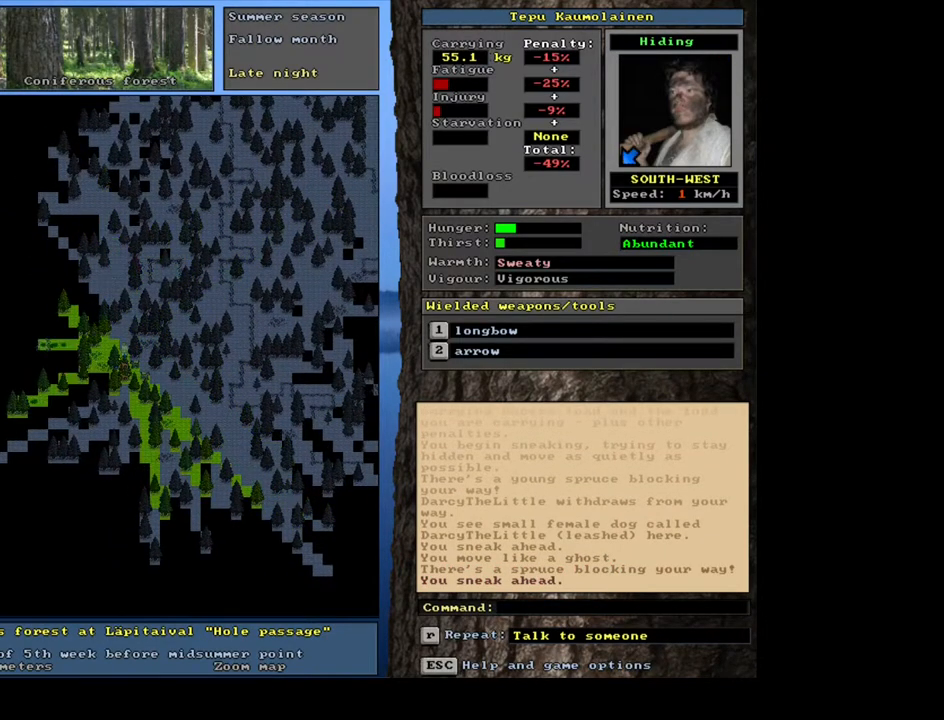
{"keys": [], "mouse": [], "events": []}
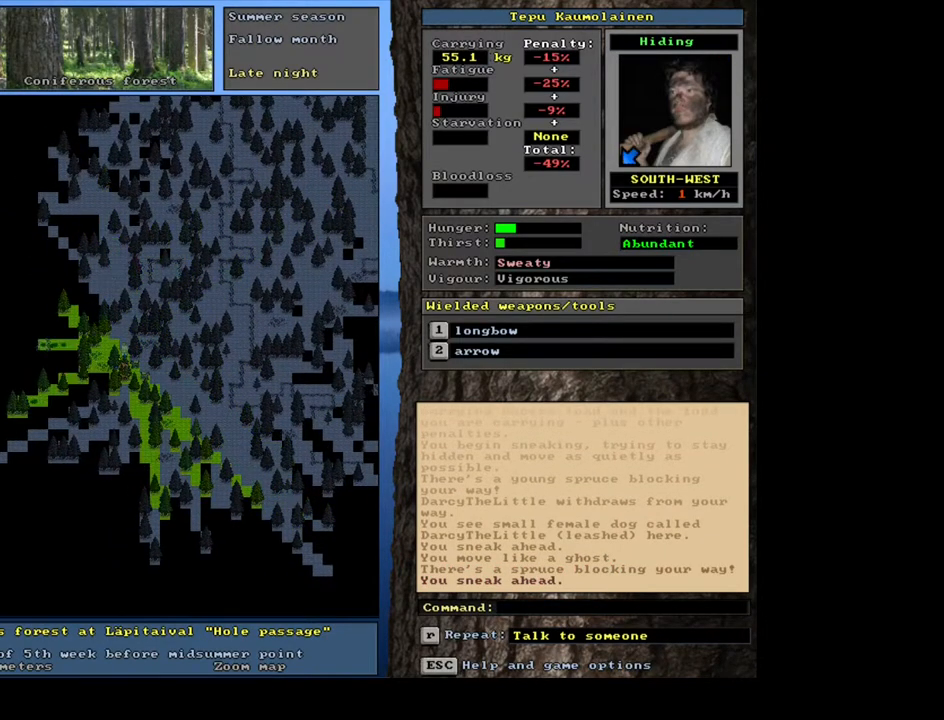
{"keys": ["num6"], "mouse": [], "events": [[117, "num3", "down"], [233, "num3", "up"], [400, "num6", "down"]]}
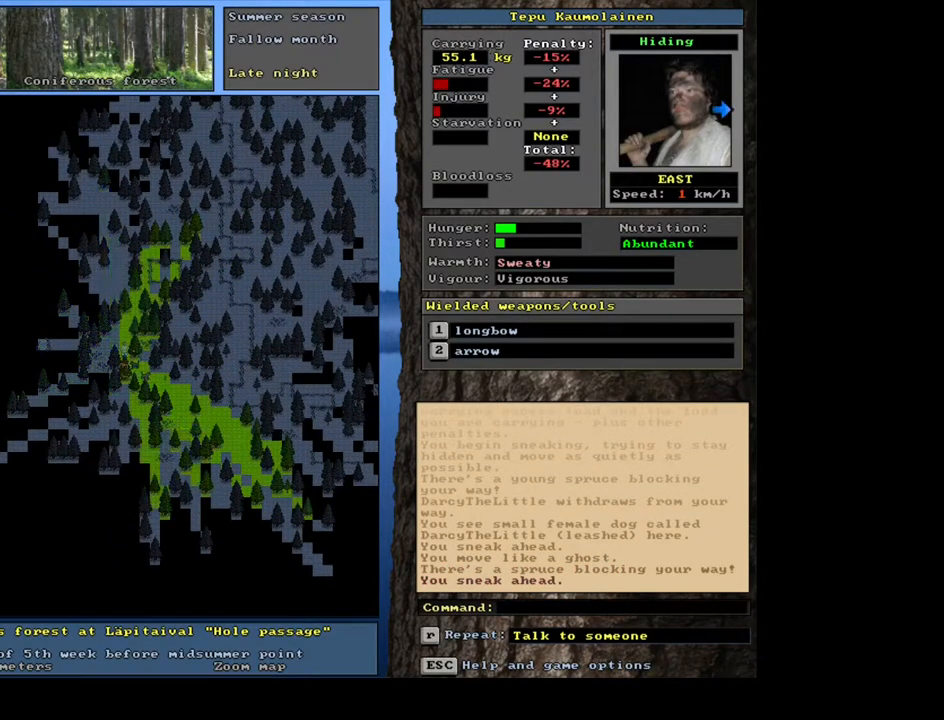
{"keys": ["ctrl_l"], "mouse": [], "events": [[33, "num6", "up"], [267, "ctrl_l", "down"], [350, "num8", "down"], [433, "num8", "up"]]}
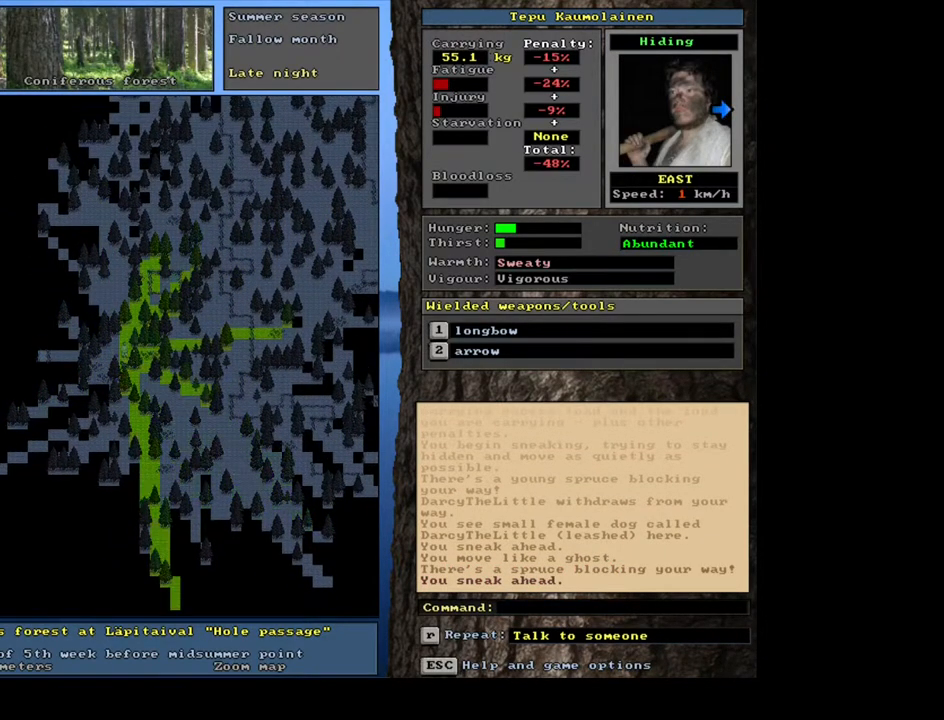
{"keys": ["ctrl_l", "num9"], "mouse": [], "events": [[50, "num8", "down"], [133, "num8", "up"], [267, "num8", "down"], [367, "num8", "up"], [483, "num9", "down"]]}
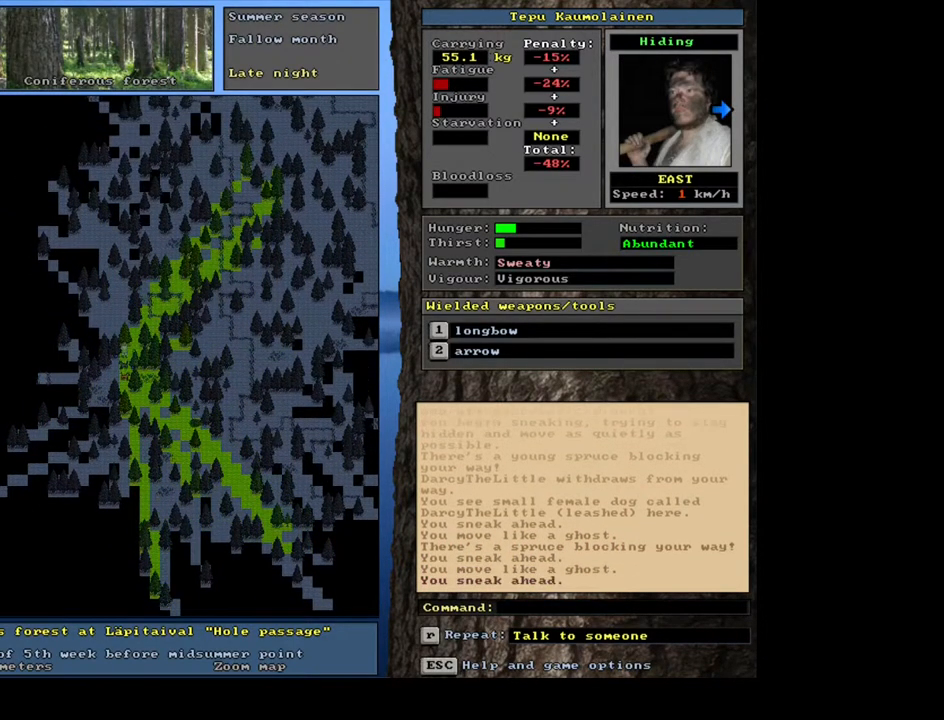
{"keys": ["ctrl_l"], "mouse": [], "events": [[33, "num9", "up"], [50, "num8", "down"], [150, "num8", "up"]]}
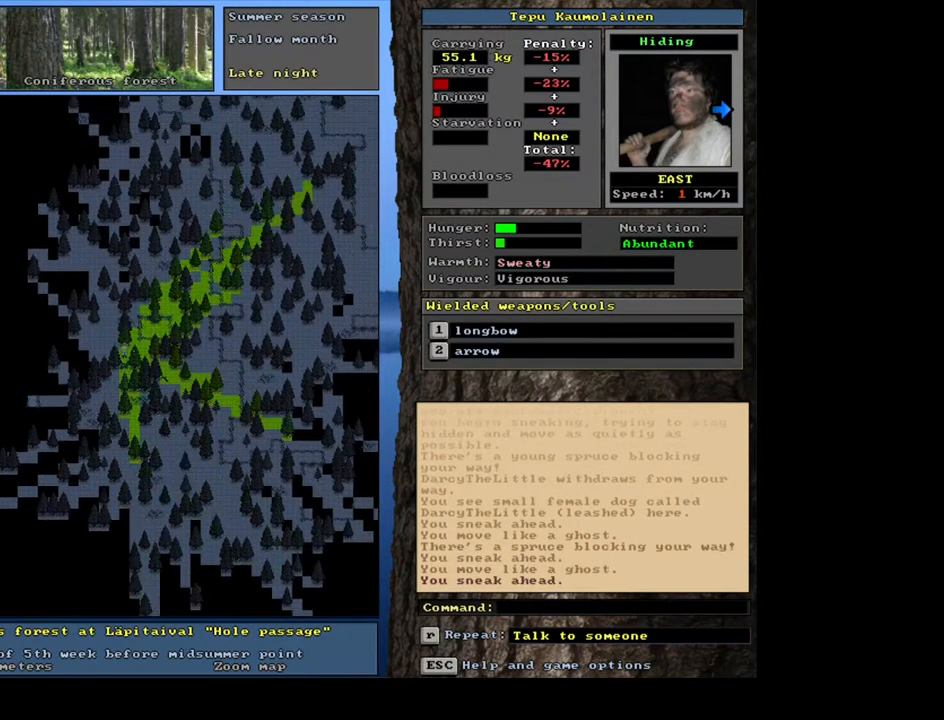
{"keys": ["ctrl_l"], "mouse": [], "events": [[17, "num7", "down"], [133, "num7", "up"], [200, "num8", "down"], [317, "num8", "up"]]}
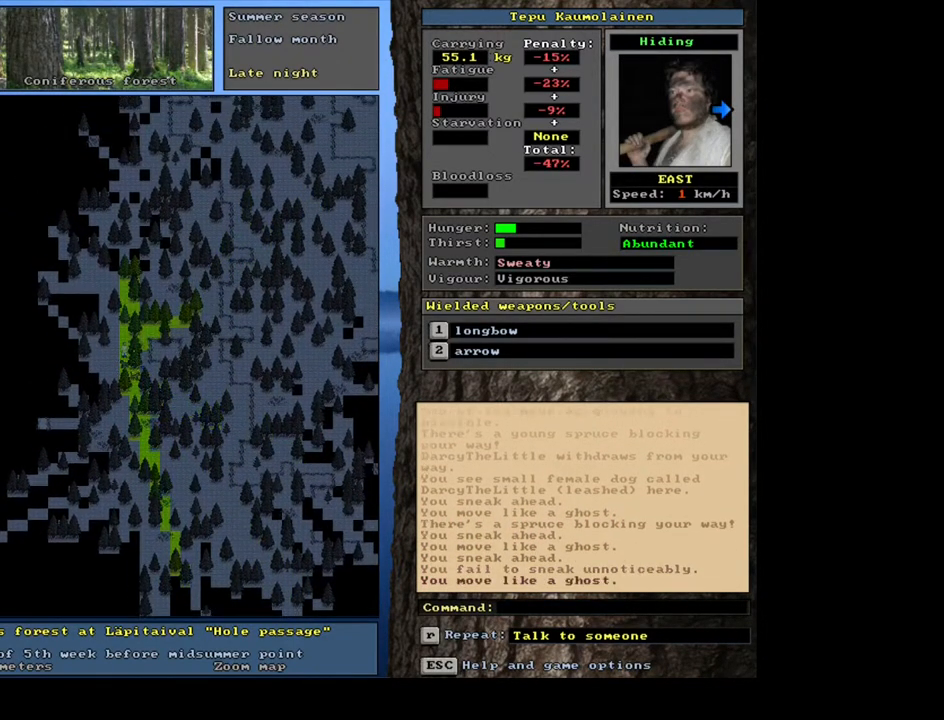
{"keys": ["ctrl_l"], "mouse": [], "events": [[67, "num8", "down"], [150, "num8", "up"], [283, "num8", "down"], [383, "num8", "up"]]}
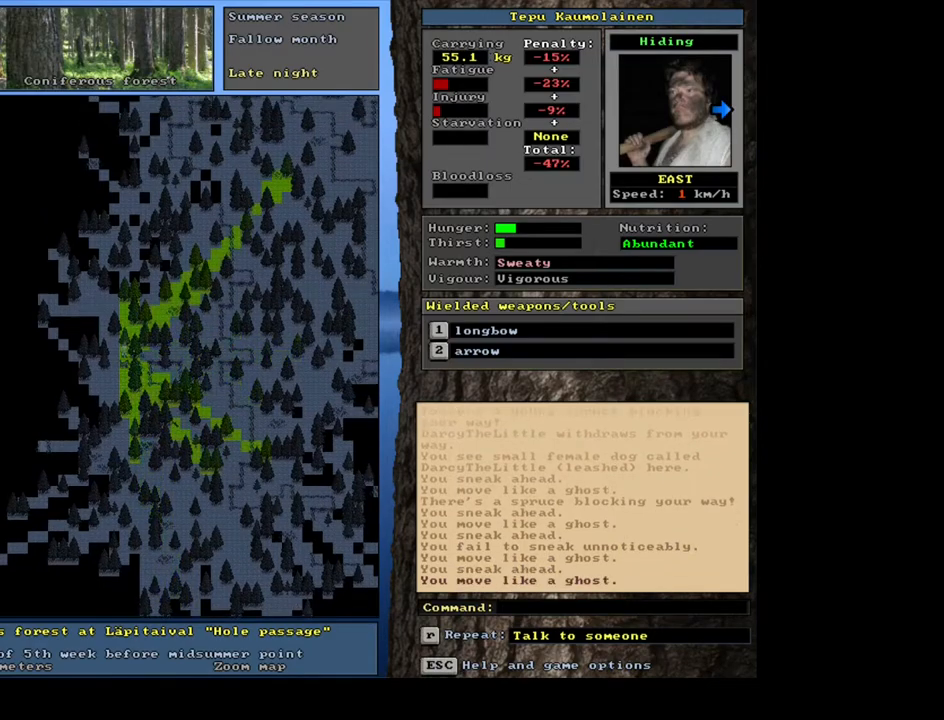
{"keys": ["ctrl_l"], "mouse": [], "events": [[150, "num8", "down"], [300, "num8", "up"], [383, "num9", "down"], [450, "num9", "up"]]}
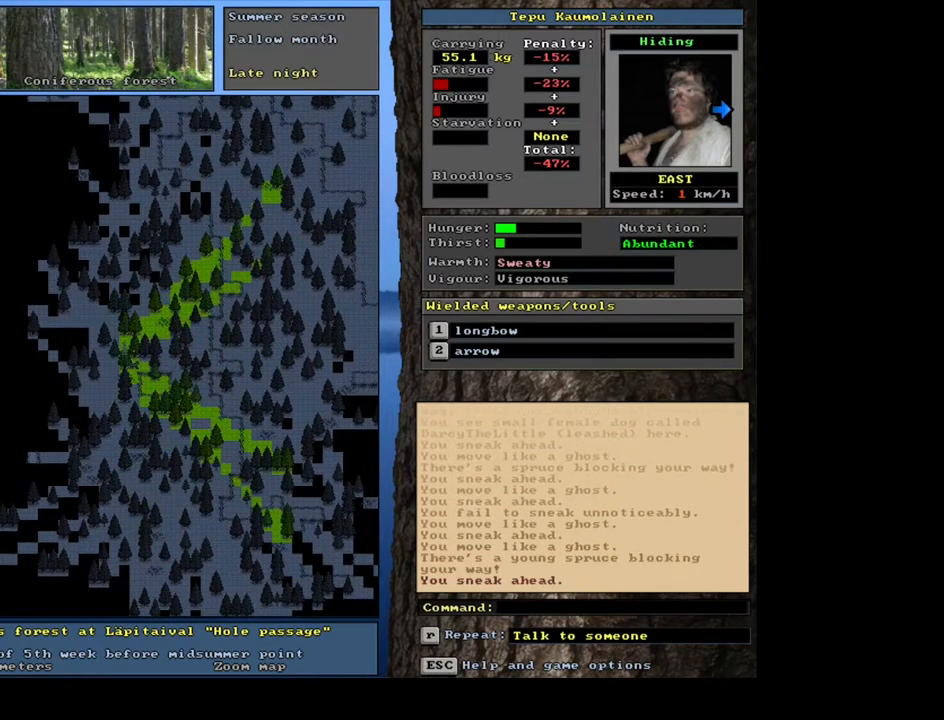
{"keys": ["ctrl_l", "num9"], "mouse": [], "events": [[233, "num9", "down"], [350, "num9", "up"], [483, "num9", "down"]]}
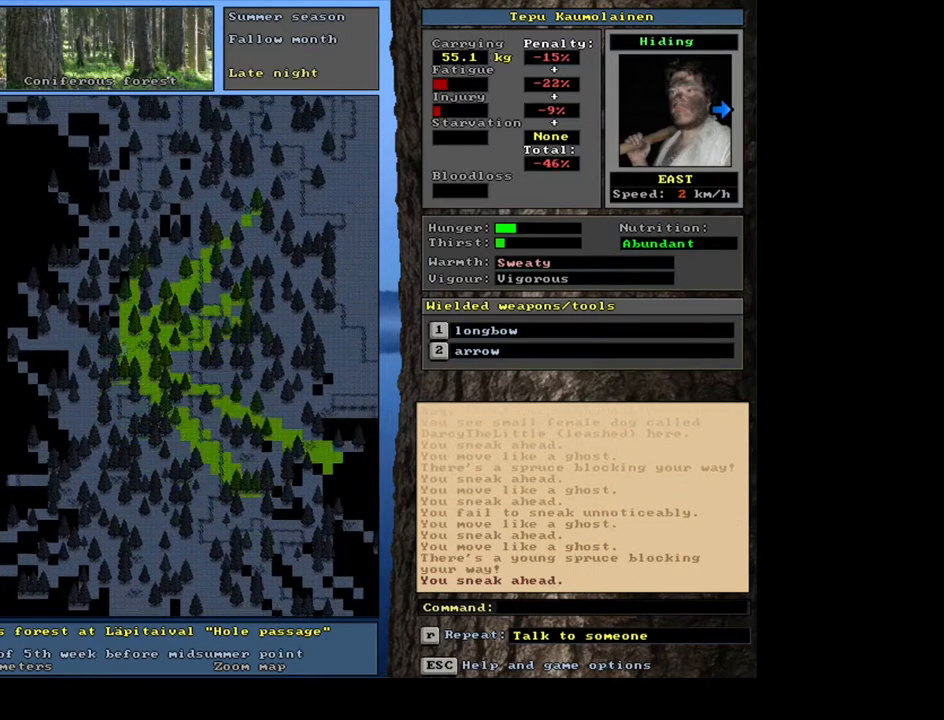
{"keys": ["ctrl_l"], "mouse": [], "events": [[33, "num9", "up"]]}
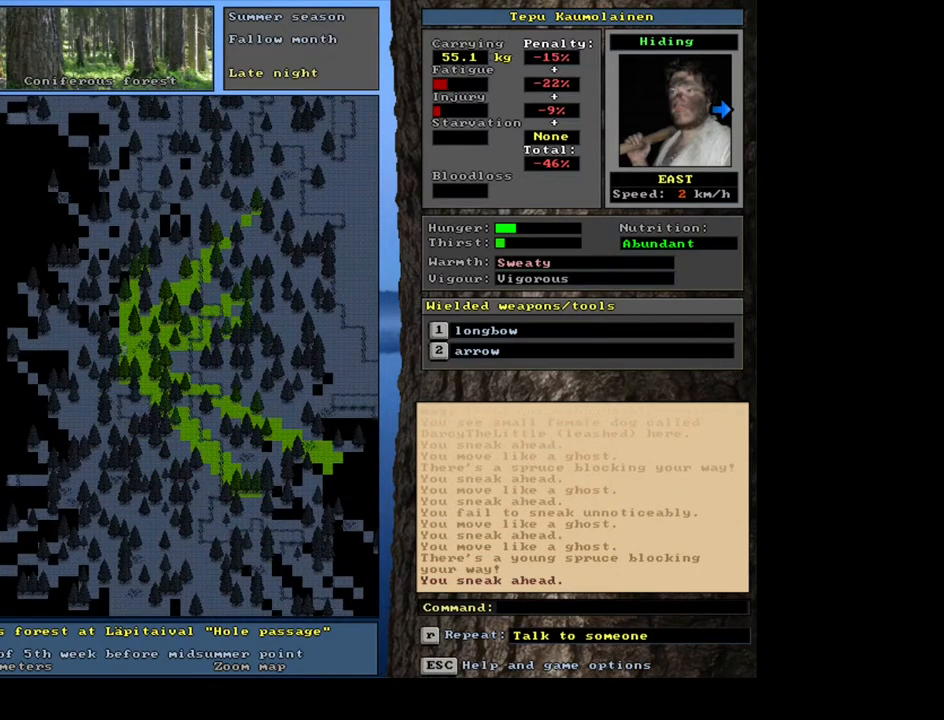
{"keys": ["ctrl_l"], "mouse": [], "events": [[167, "num8", "down"], [267, "num8", "up"]]}
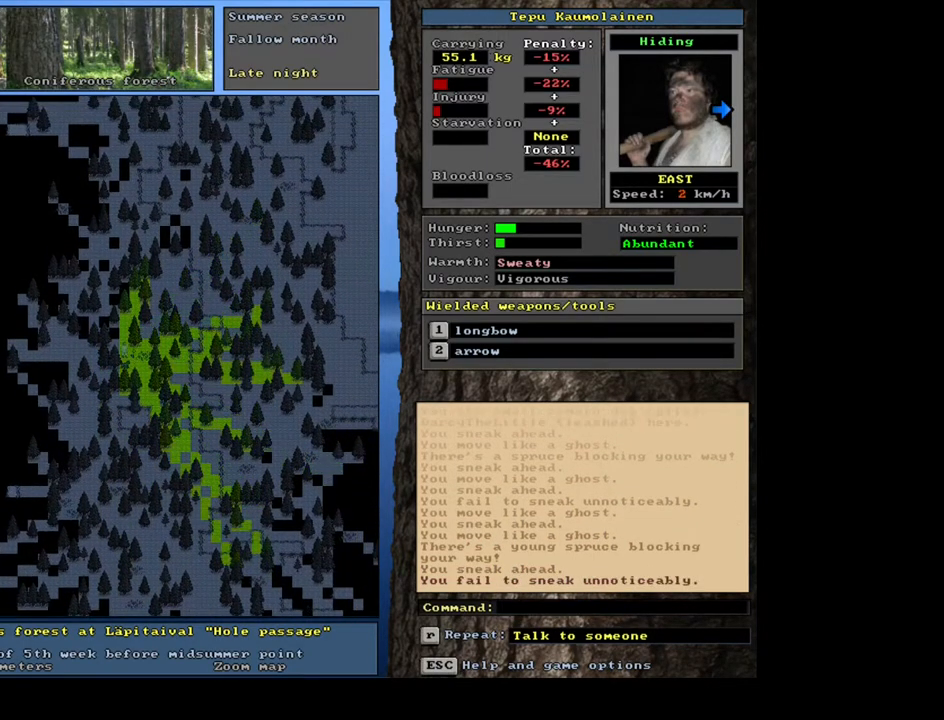
{"keys": ["ctrl_l"], "mouse": [], "events": []}